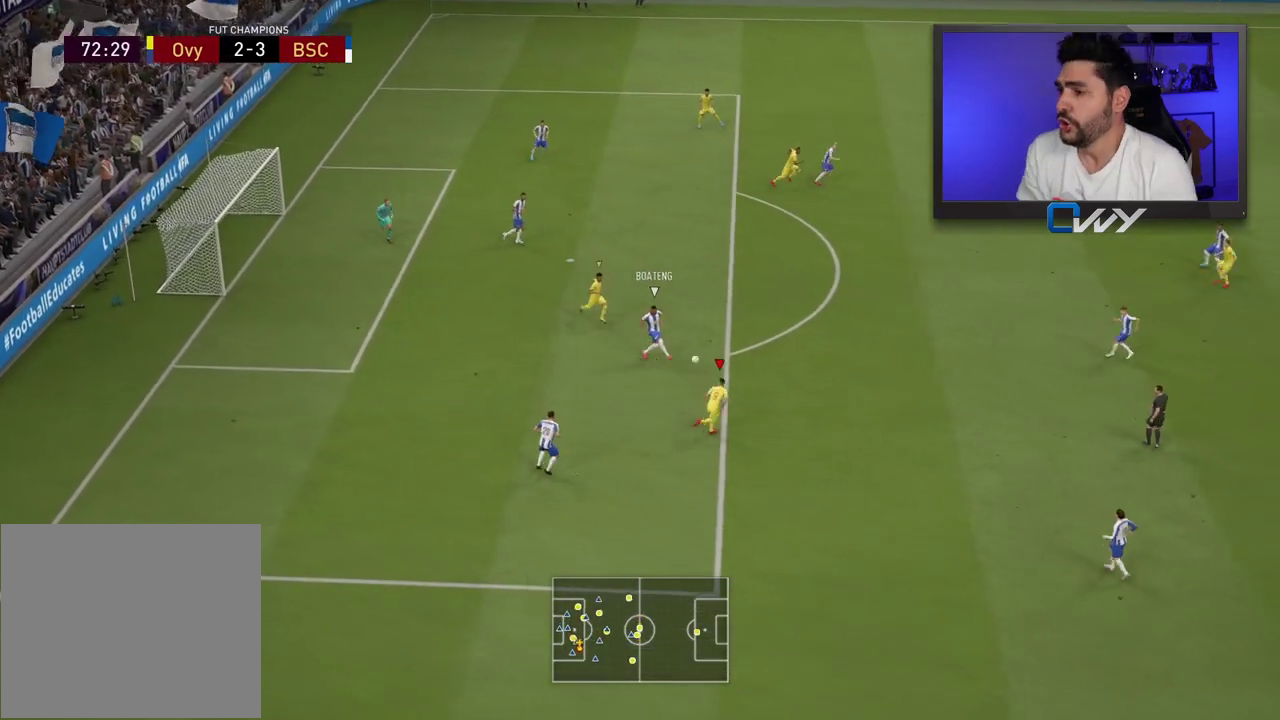
Gameplay with a controller (PlayStation layout); each line is a JSON object with the inputs held at the frame after it. "events" lists button and stick changes between this image and that frame as [ms after this image, input, new state], when the widget could be followed in between.
{"buttons": ["R2", "L3"], "left_stick": "right", "right_stick": "center", "events": []}
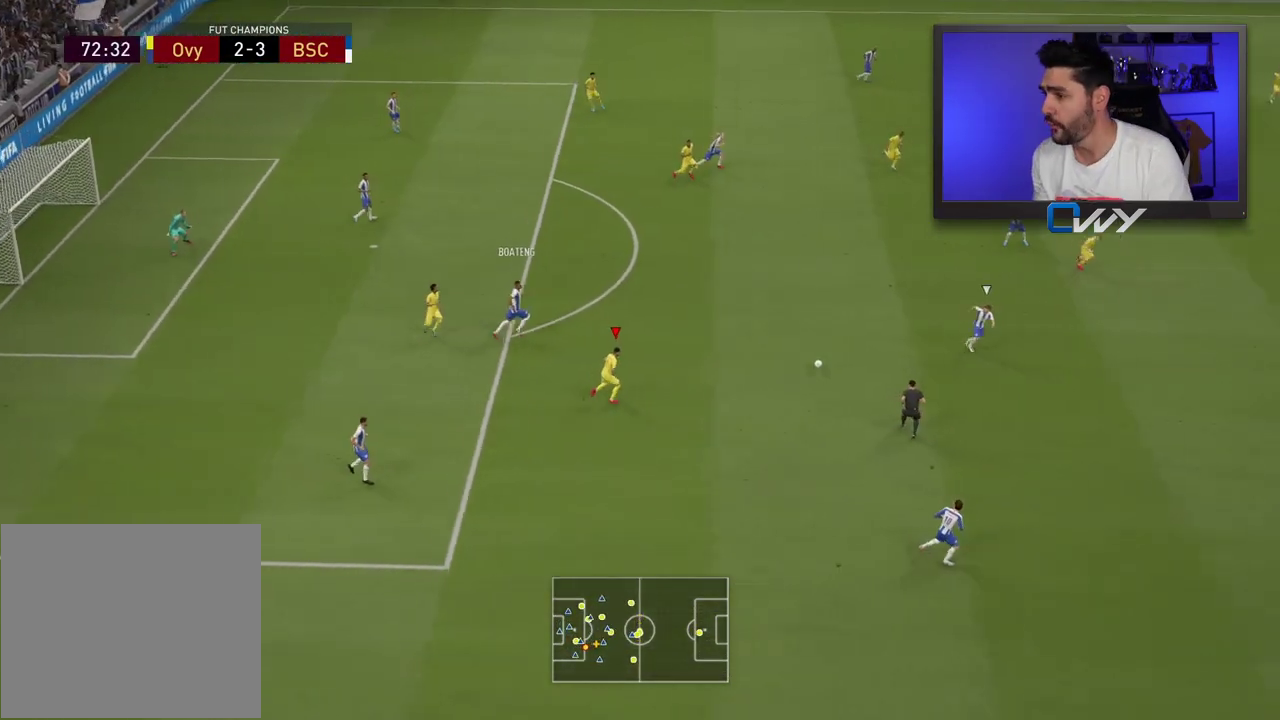
{"buttons": ["R2", "L3"], "left_stick": "right", "right_stick": "center", "events": [[267, "L1", "down"], [383, "L1", "up"]]}
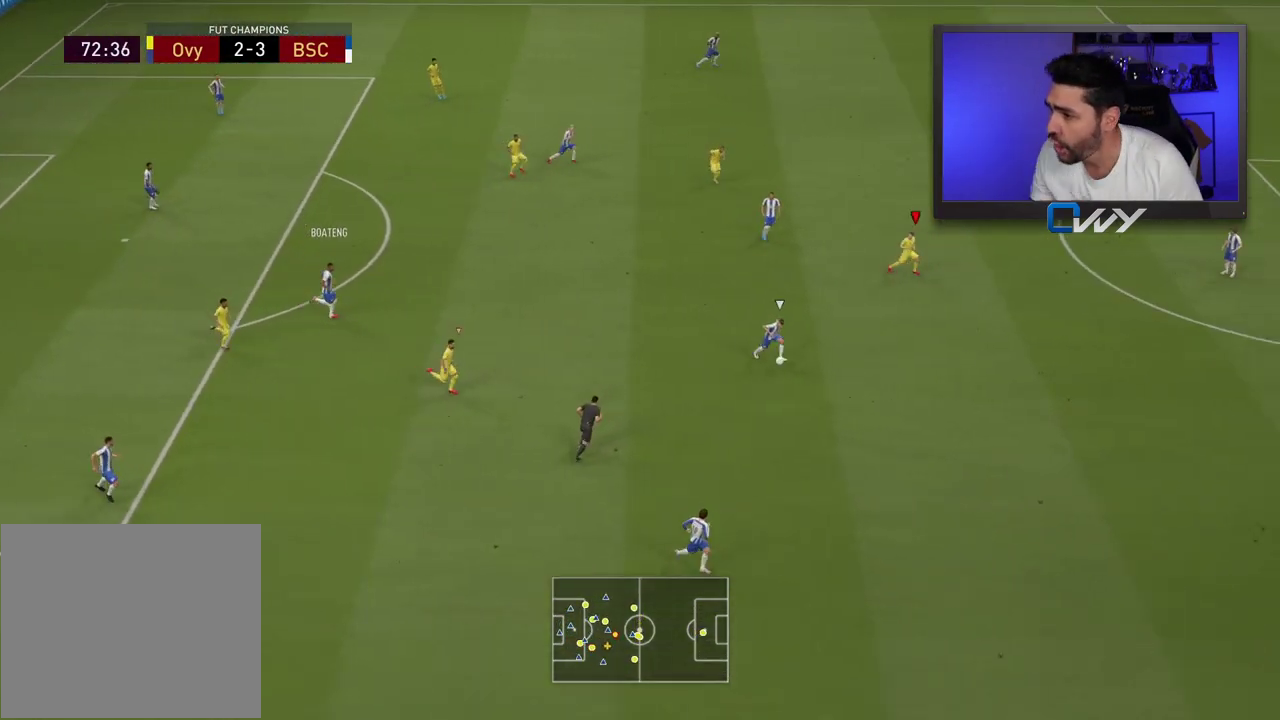
{"buttons": ["R2", "L3"], "left_stick": "down-right", "right_stick": "center", "events": [[33, "left_stick", "down-right"]]}
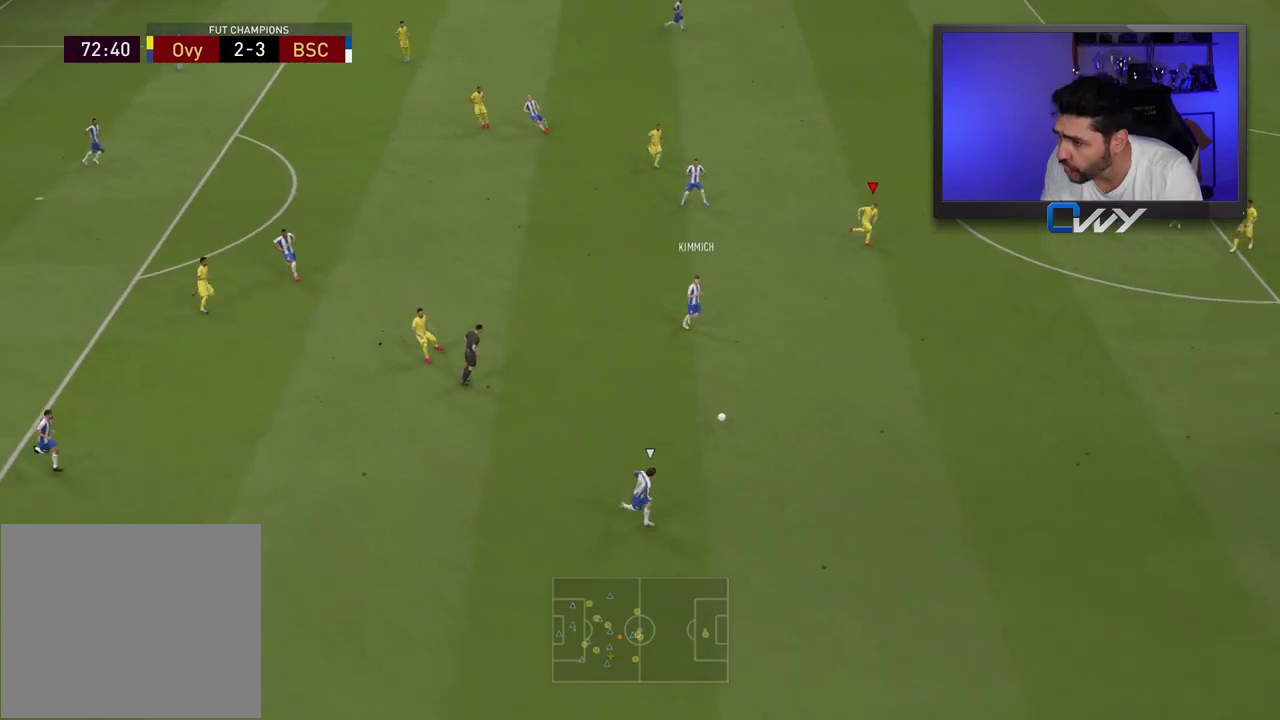
{"buttons": ["L2", "R2", "L3"], "left_stick": "down", "right_stick": "center", "events": [[150, "right_stick", "down"], [217, "L2", "down"], [267, "right_stick", "center"], [283, "R2", "up"], [383, "R2", "down"], [400, "left_stick", "down"]]}
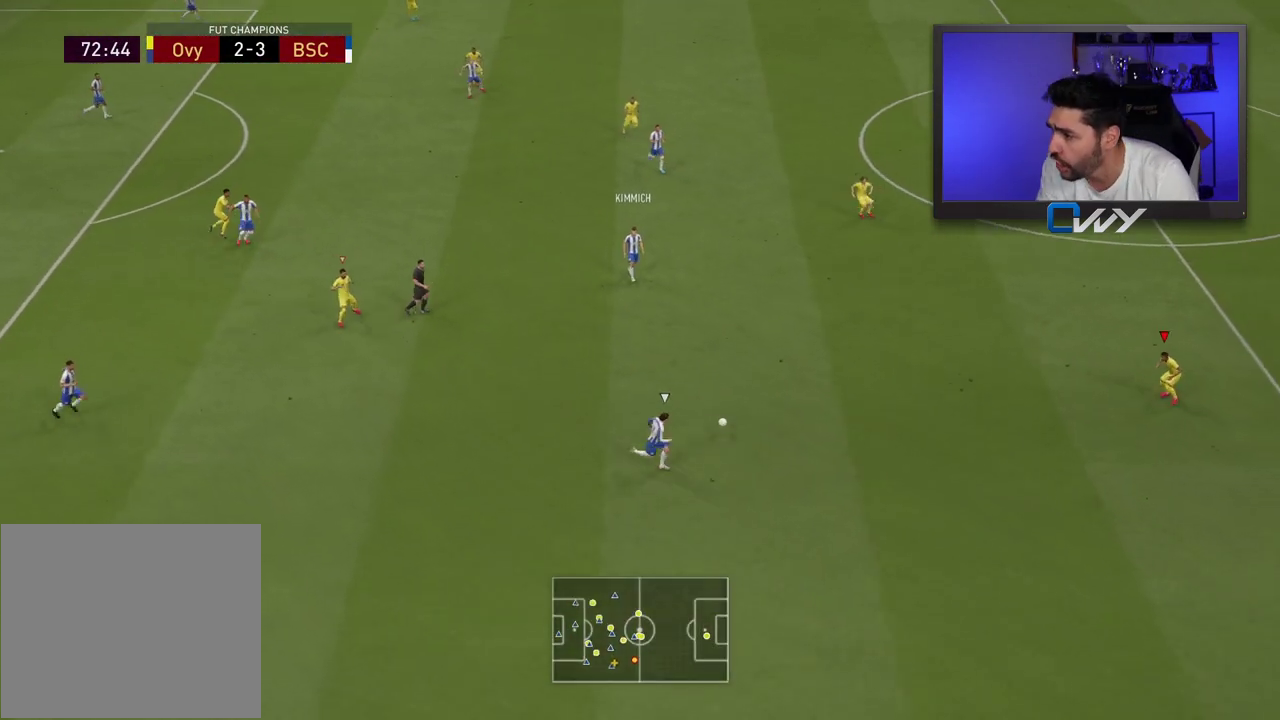
{"buttons": ["L2", "R2", "L3"], "left_stick": "down-left", "right_stick": "center", "events": [[17, "left_stick", "down-left"]]}
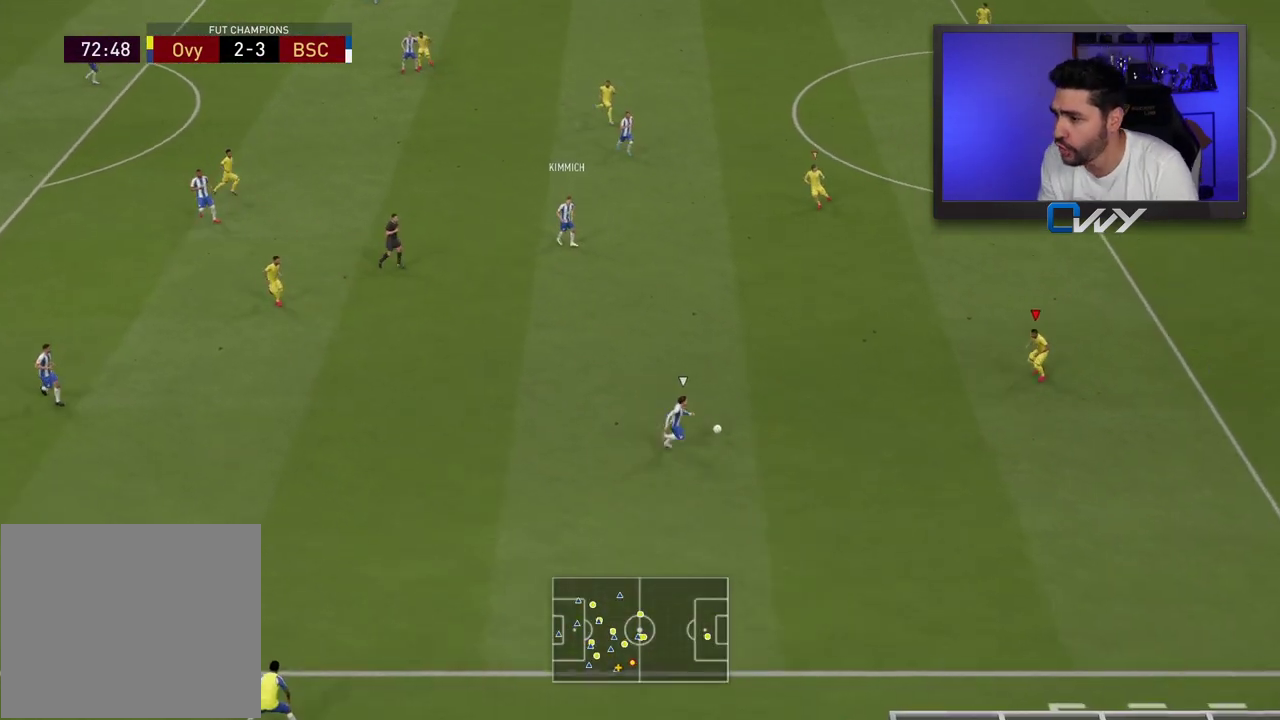
{"buttons": ["L2", "R2", "L3"], "left_stick": "down-right", "right_stick": "center", "events": [[83, "left_stick", "down"], [450, "left_stick", "down-right"]]}
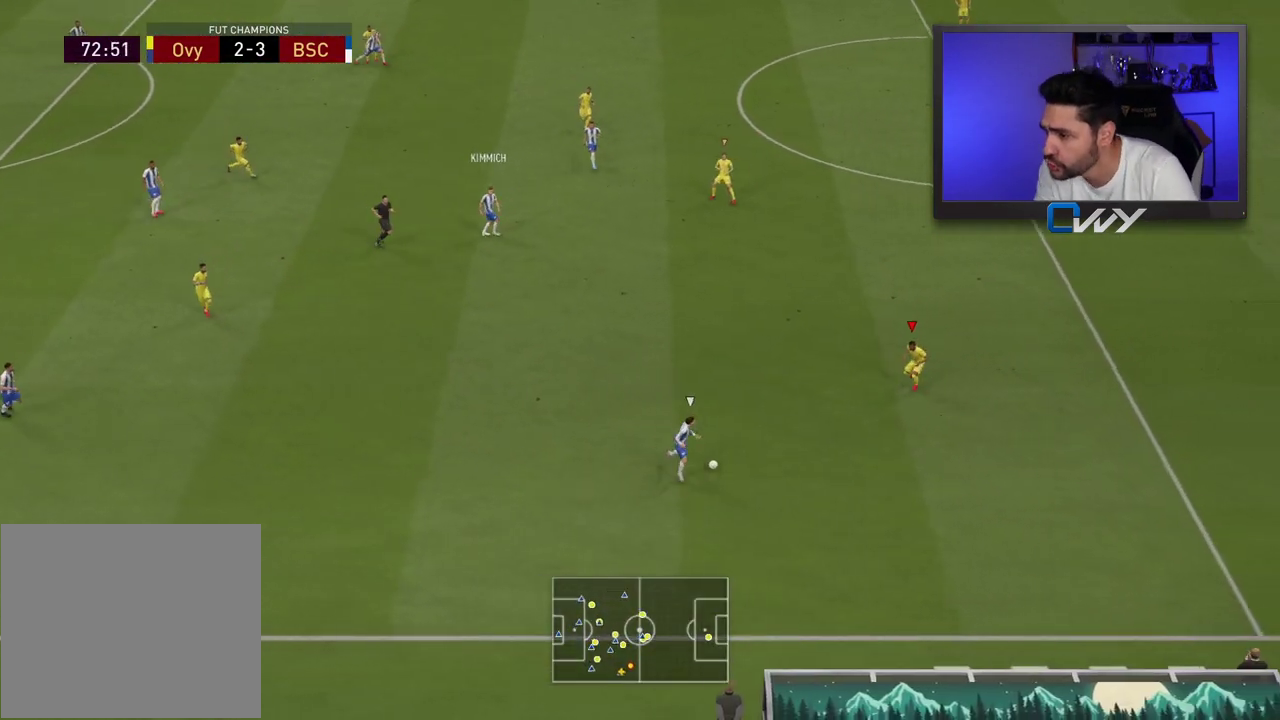
{"buttons": ["L2", "R2", "L3"], "left_stick": "down-left", "right_stick": "center", "events": [[100, "left_stick", "down"], [433, "left_stick", "down-left"]]}
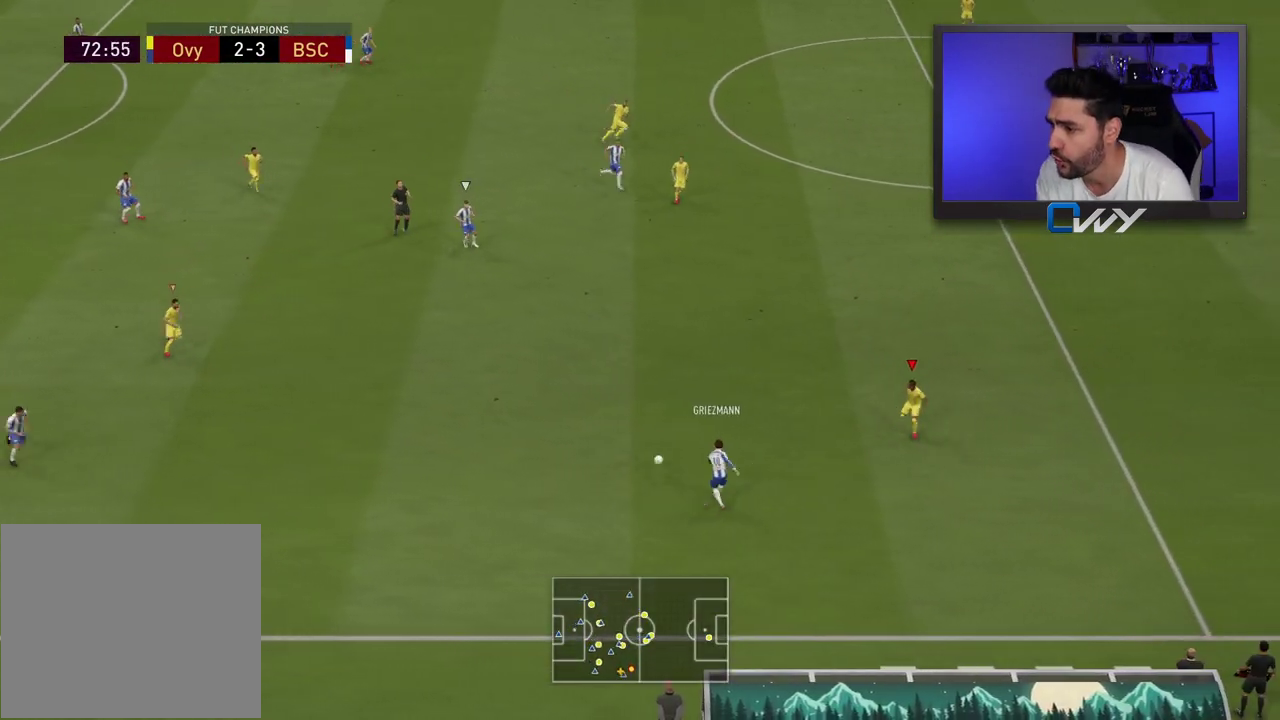
{"buttons": ["R2", "L3"], "left_stick": "right", "right_stick": "center", "events": [[50, "L2", "up"], [67, "R2", "up"], [83, "left_stick", "down"], [133, "L1", "down"], [167, "R1", "down"], [167, "R2", "down"], [183, "left_stick", "down-right"], [233, "L1", "up"], [317, "R1", "up"], [500, "left_stick", "right"]]}
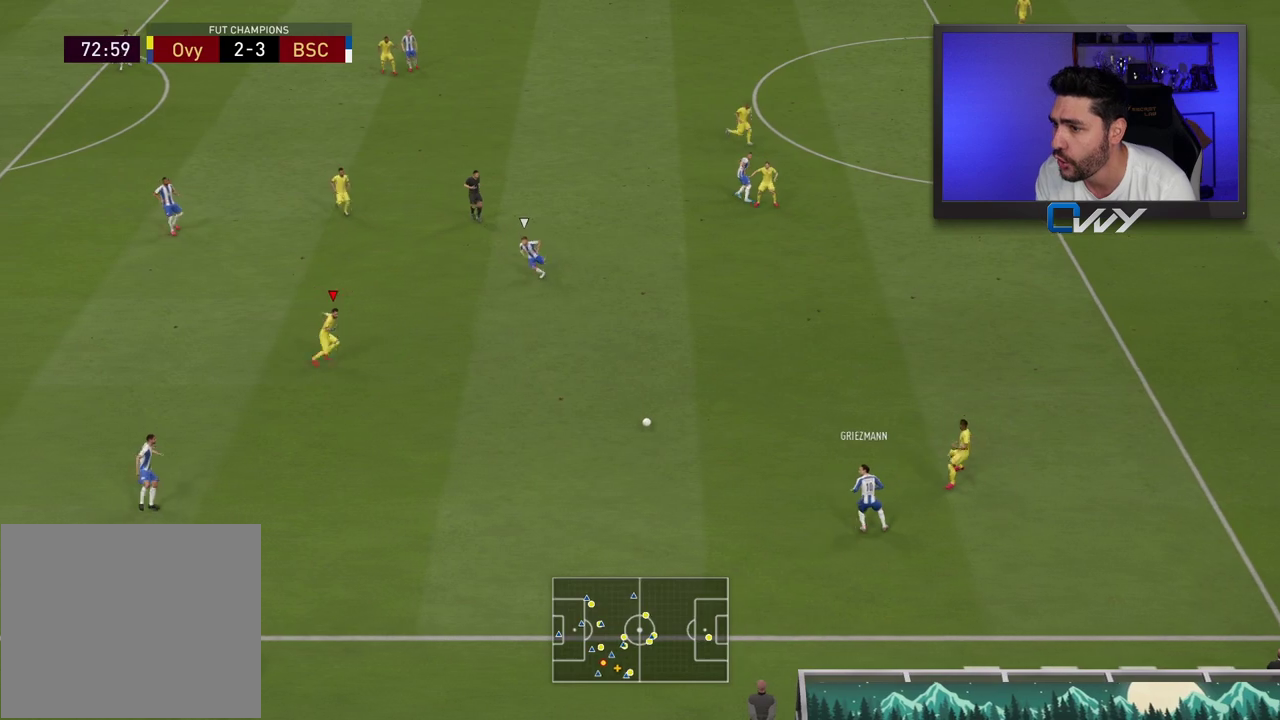
{"buttons": ["CROSS"], "left_stick": "right", "right_stick": "center", "events": [[450, "R2", "up"], [483, "CROSS", "down"], [500, "L3", "up"]]}
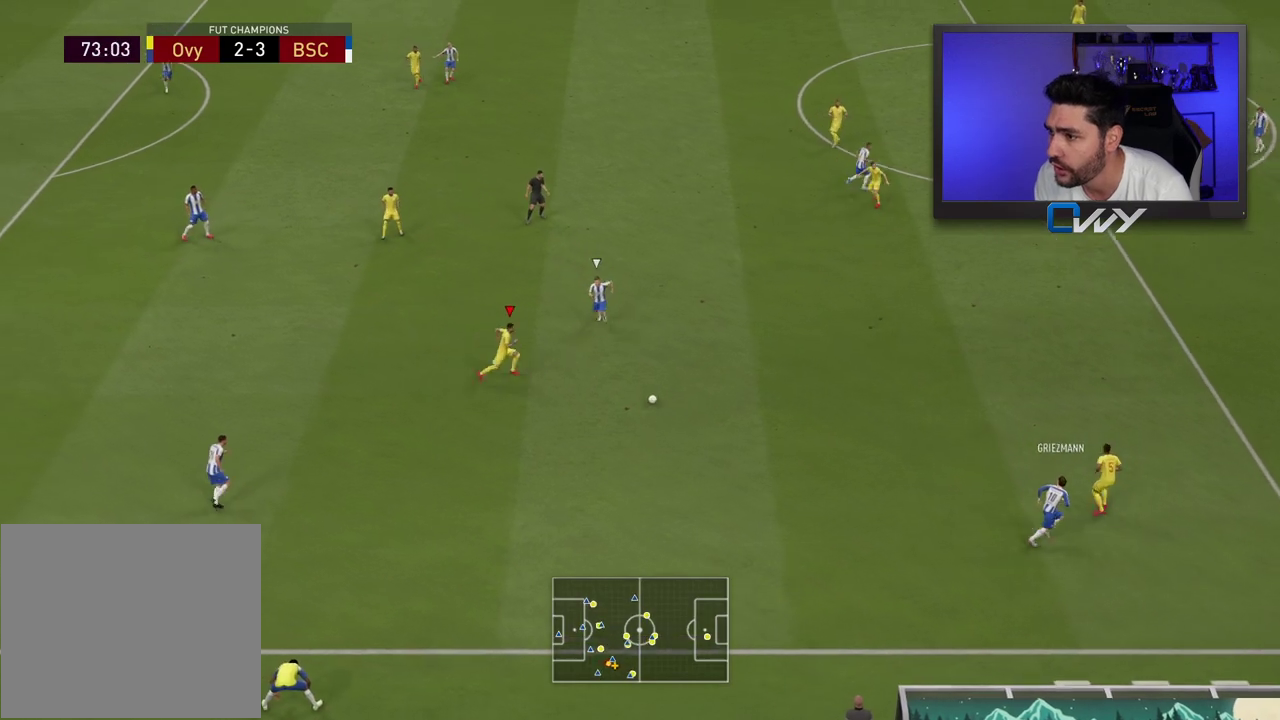
{"buttons": [], "left_stick": "up", "right_stick": "center", "events": [[17, "left_stick", "up-right"], [100, "CROSS", "up"], [133, "L3", "down"], [150, "left_stick", "up"], [250, "L3", "up"]]}
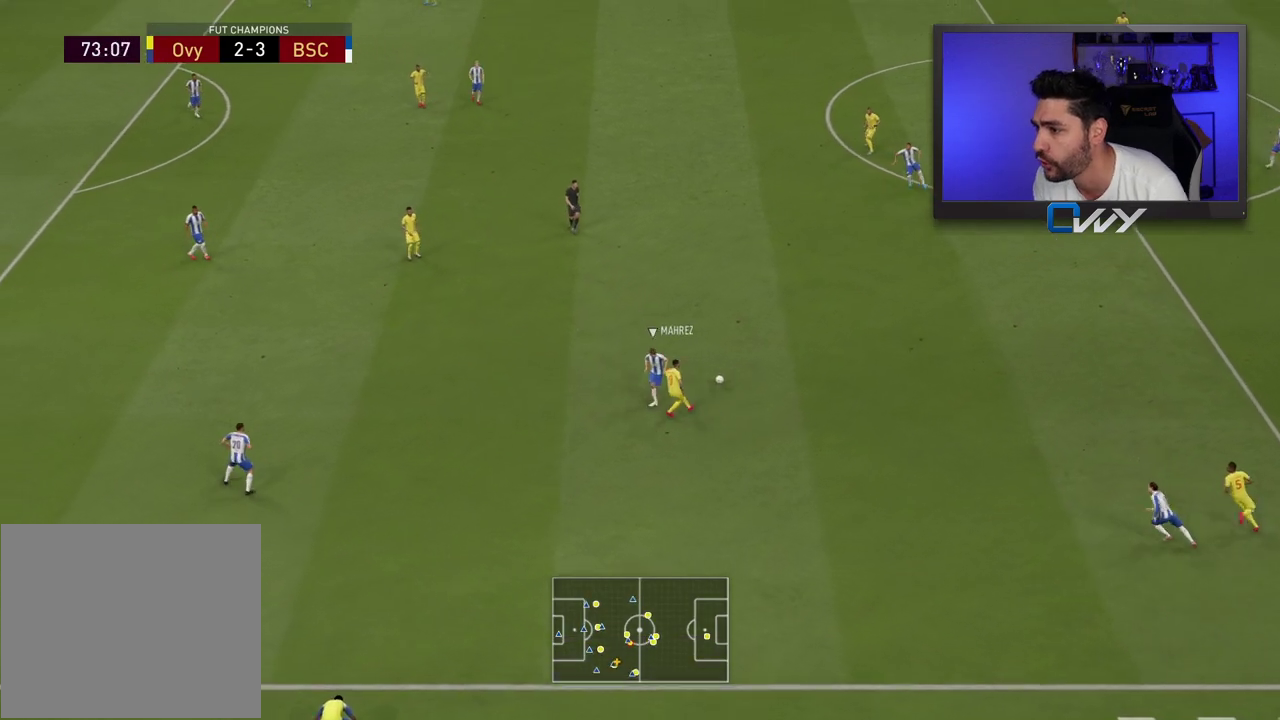
{"buttons": [], "left_stick": "left", "right_stick": "center", "events": [[17, "left_stick", "up-left"], [300, "left_stick", "left"]]}
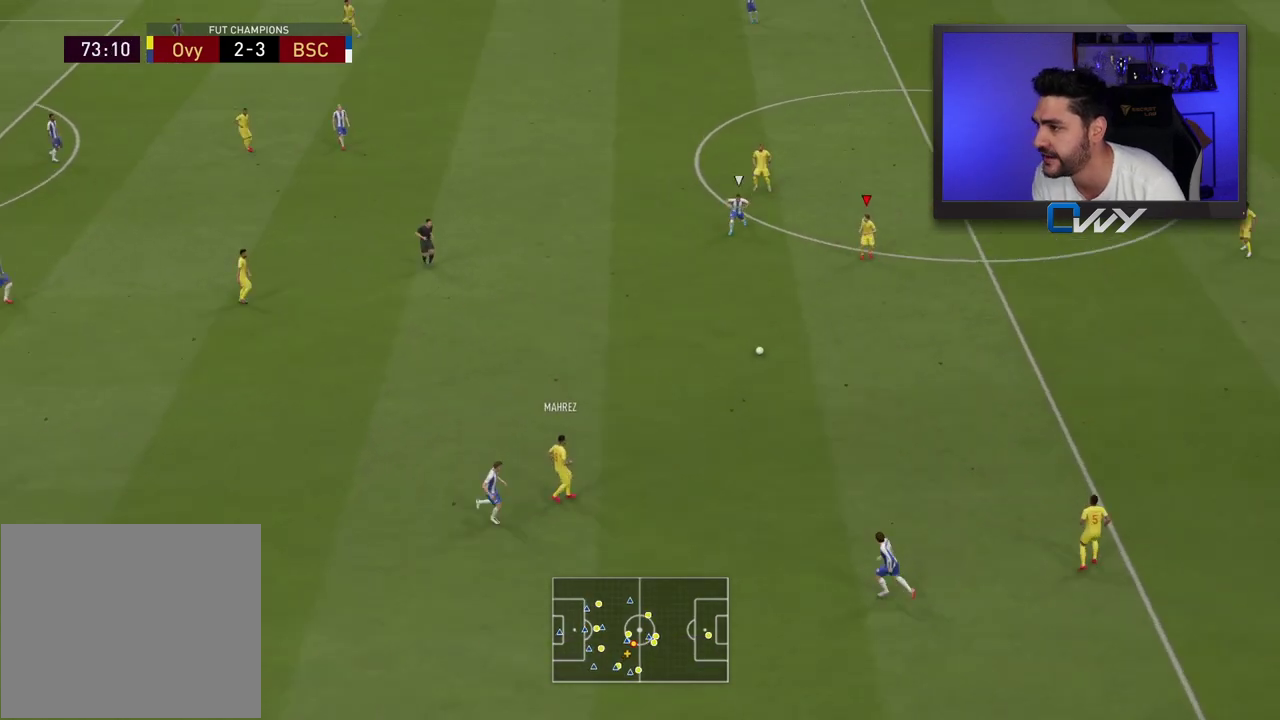
{"buttons": ["L3"], "left_stick": "left", "right_stick": "center", "events": [[117, "L3", "down"], [167, "CROSS", "down"], [317, "CROSS", "up"]]}
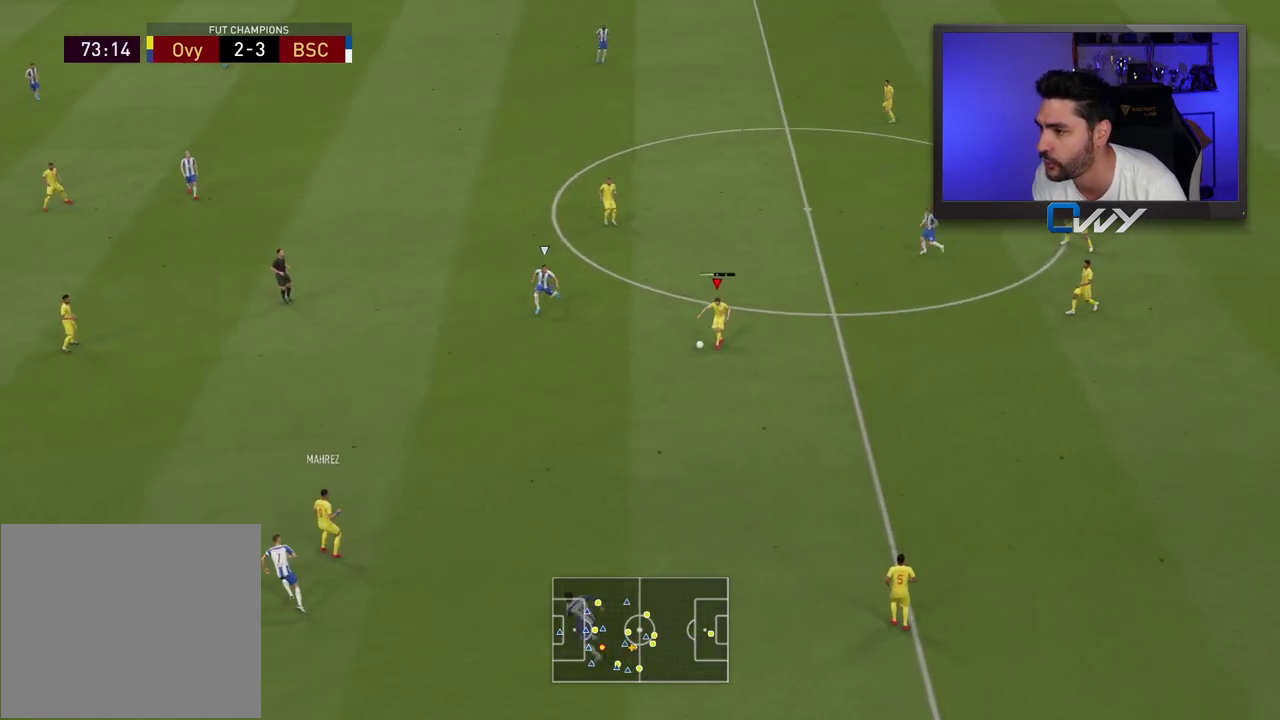
{"buttons": [], "left_stick": "center", "right_stick": "center", "events": [[150, "L3", "up"], [217, "left_stick", "center"]]}
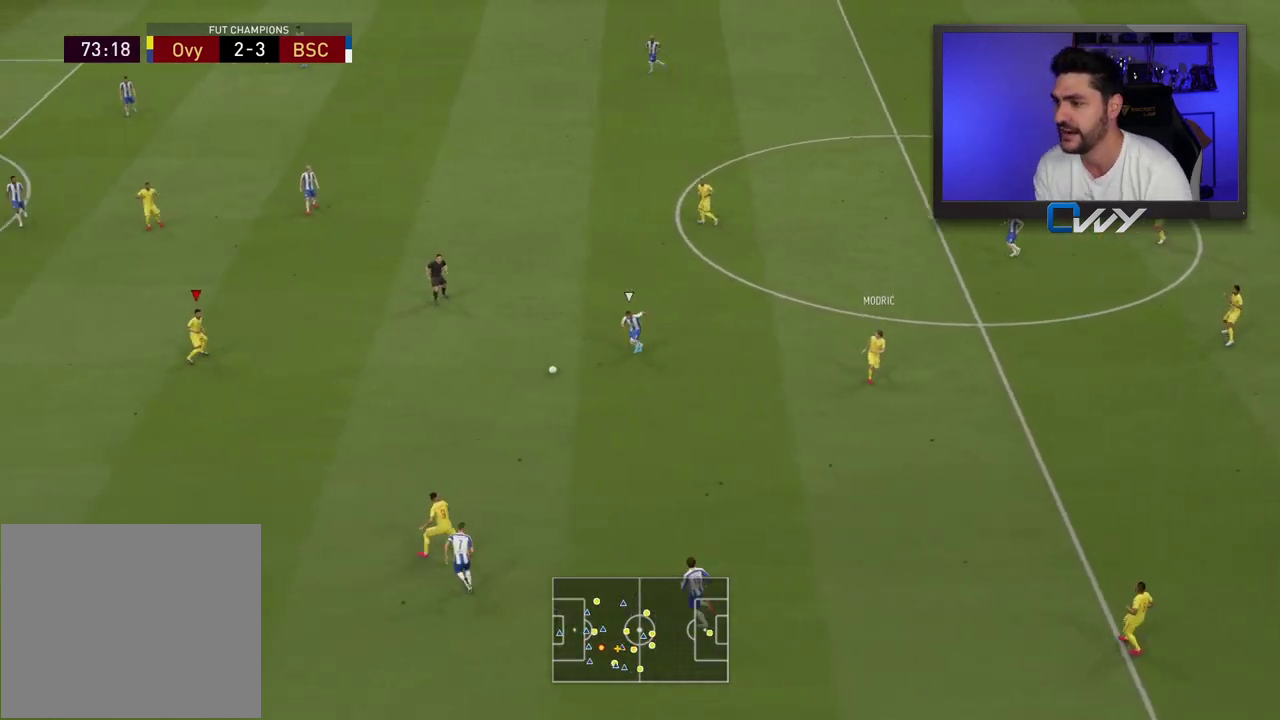
{"buttons": [], "left_stick": "up", "right_stick": "center", "events": [[267, "left_stick", "up"]]}
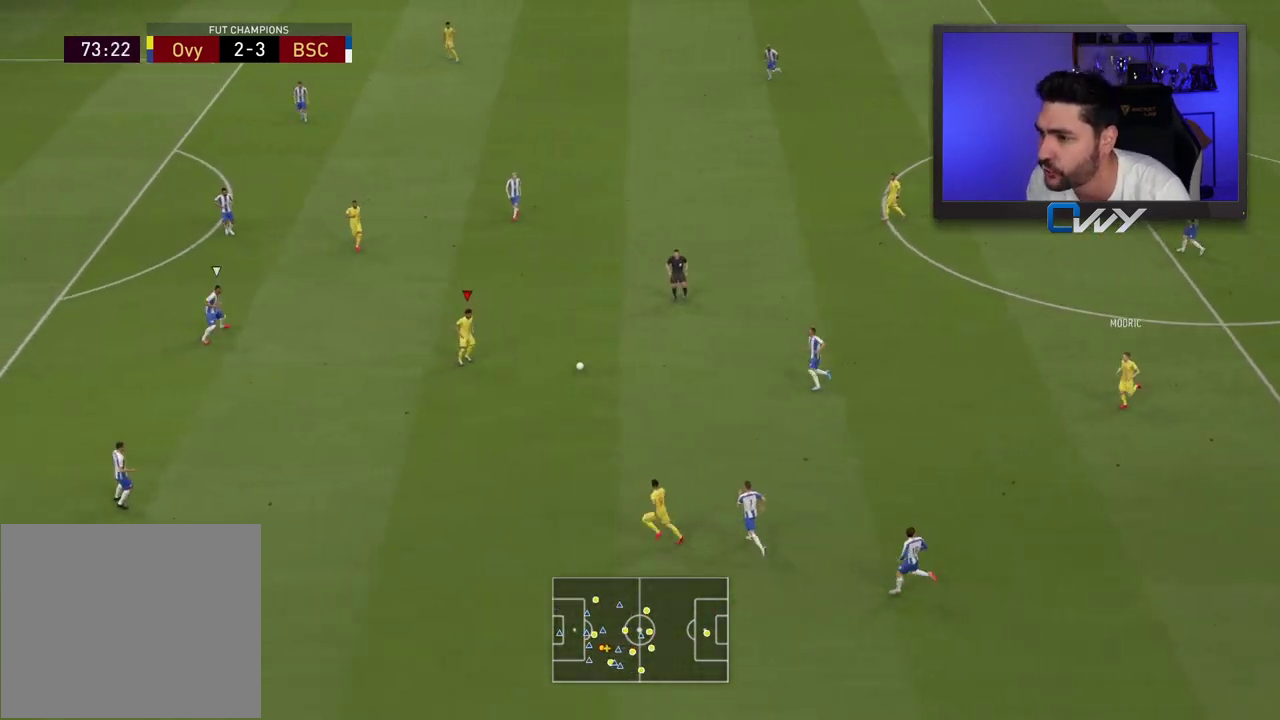
{"buttons": [], "left_stick": "up", "right_stick": "center", "events": []}
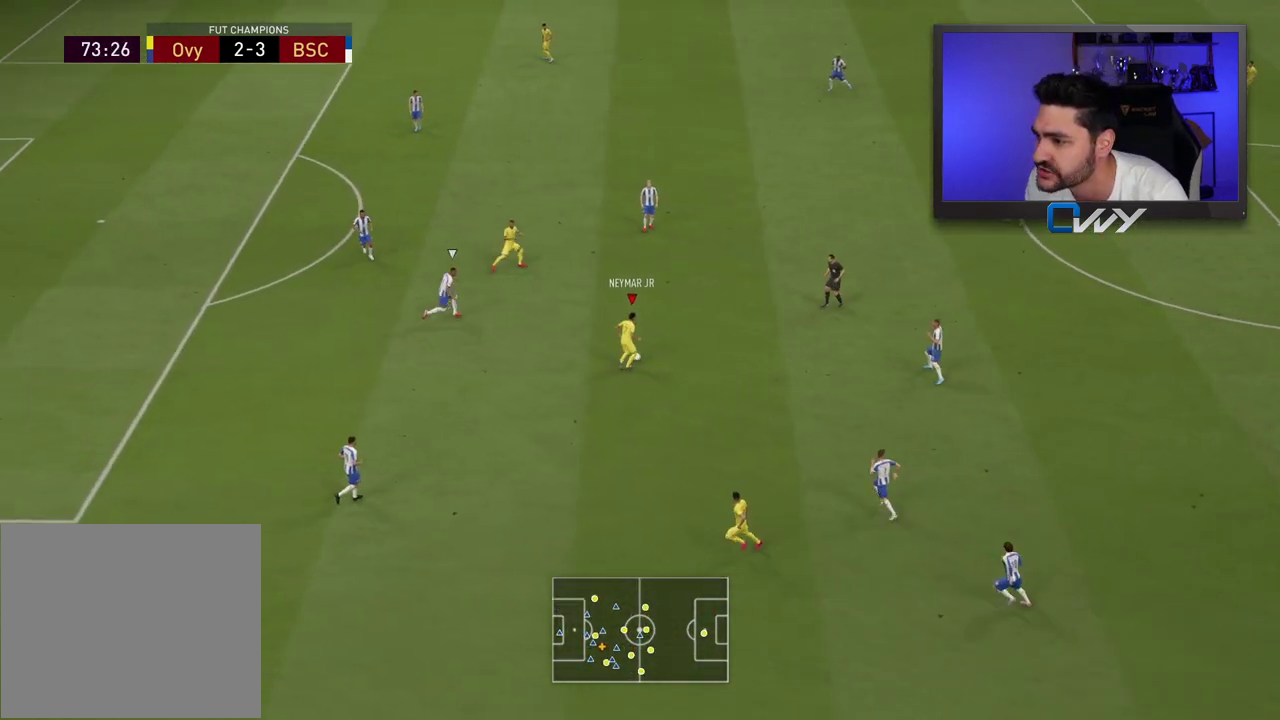
{"buttons": [], "left_stick": "center", "right_stick": "center", "events": [[367, "left_stick", "center"]]}
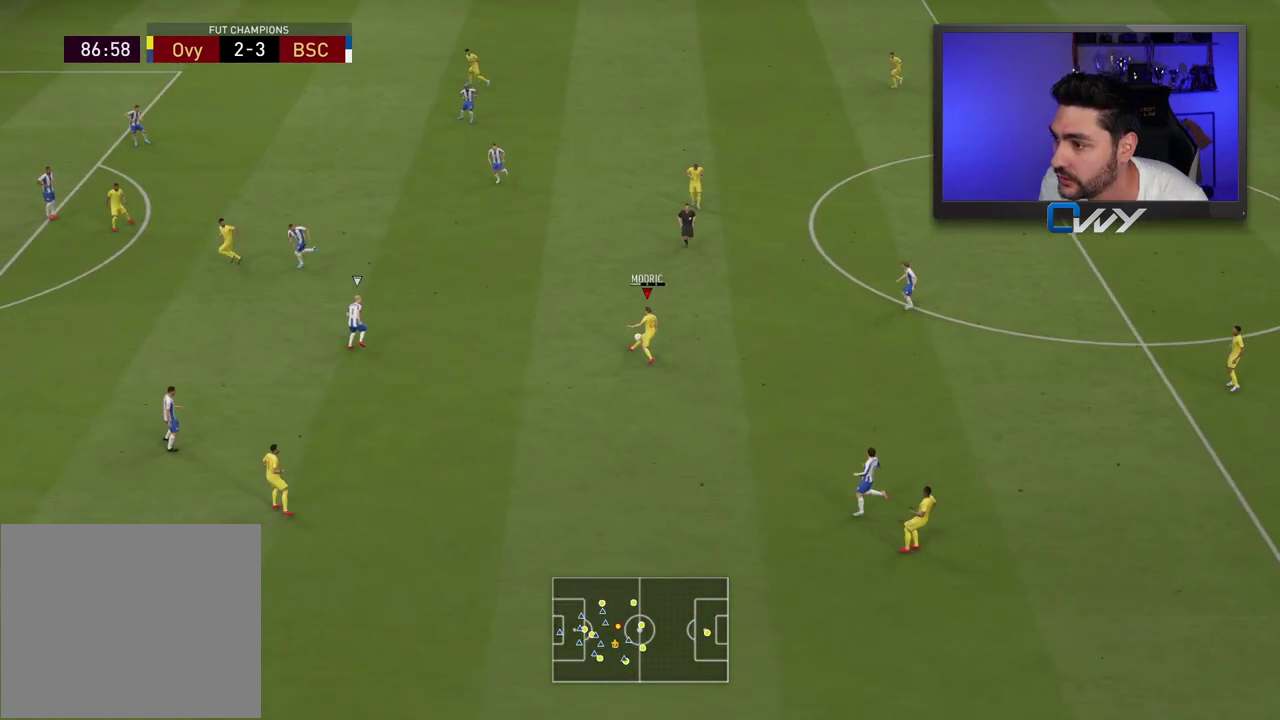
{"buttons": [], "left_stick": "left", "right_stick": "center", "events": [[50, "left_stick", "left"]]}
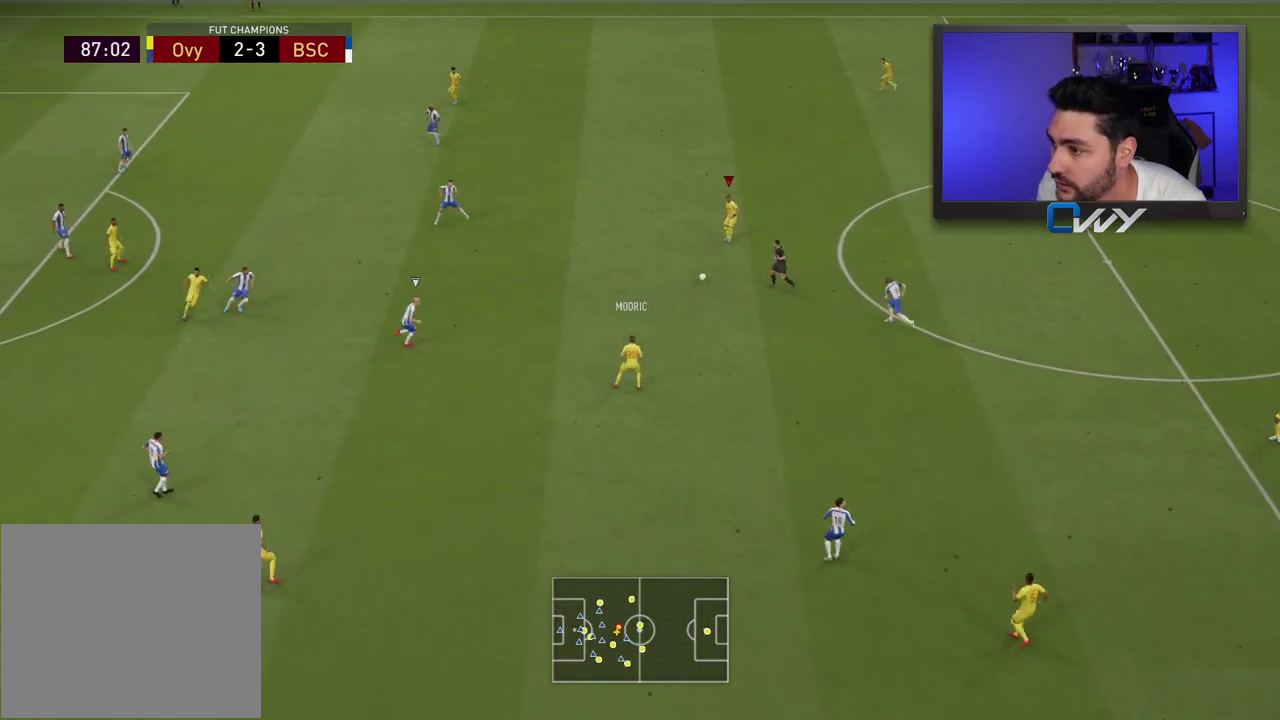
{"buttons": [], "left_stick": "left", "right_stick": "center", "events": []}
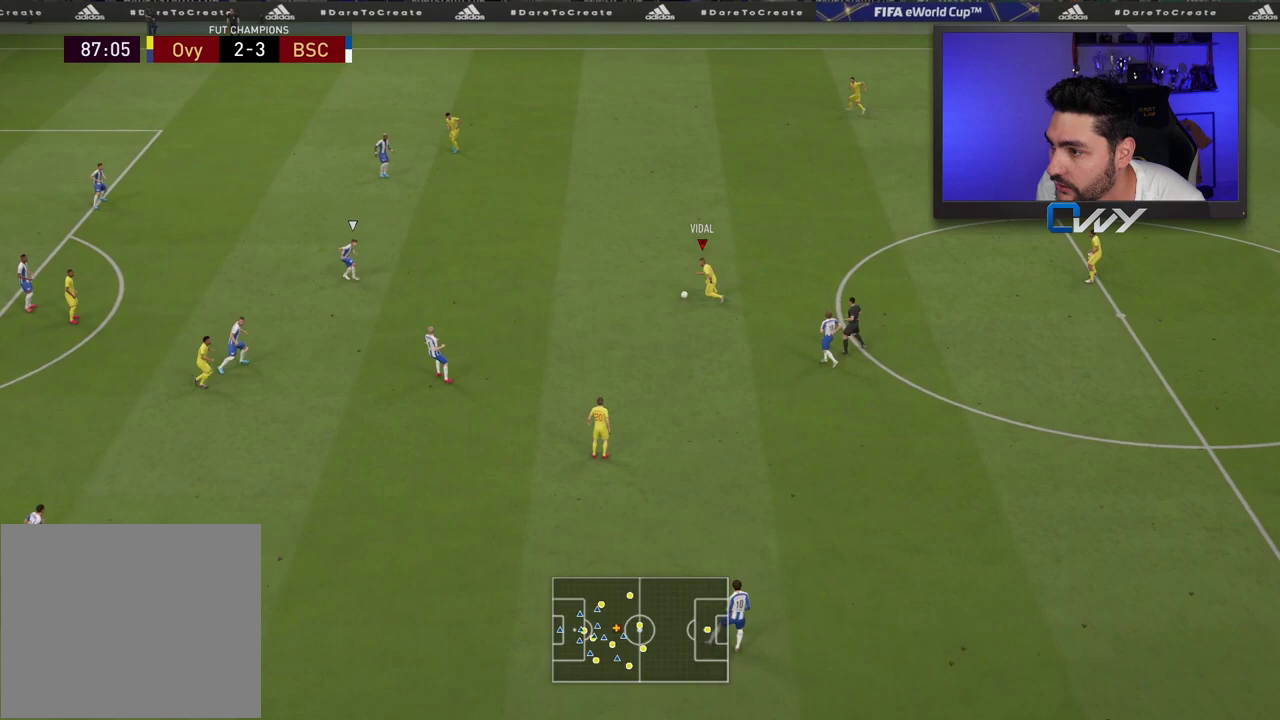
{"buttons": [], "left_stick": "left", "right_stick": "center", "events": []}
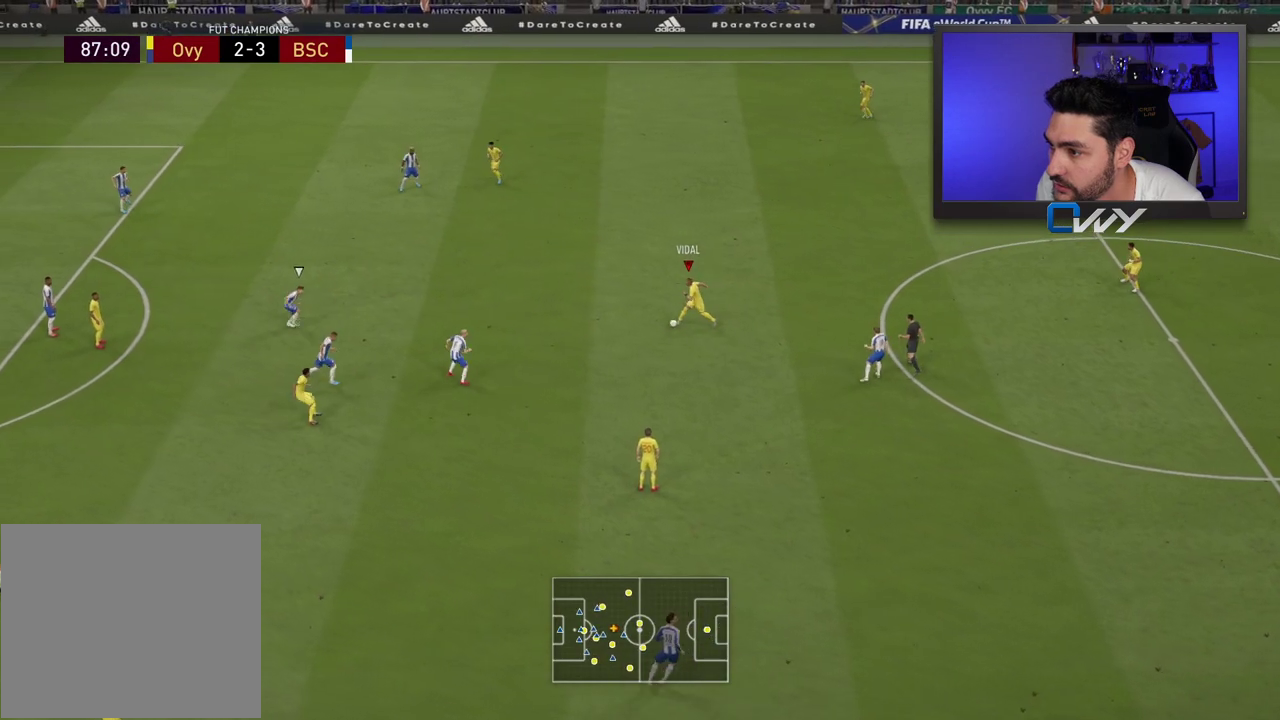
{"buttons": [], "left_stick": "up-left", "right_stick": "center", "events": [[100, "left_stick", "up-left"]]}
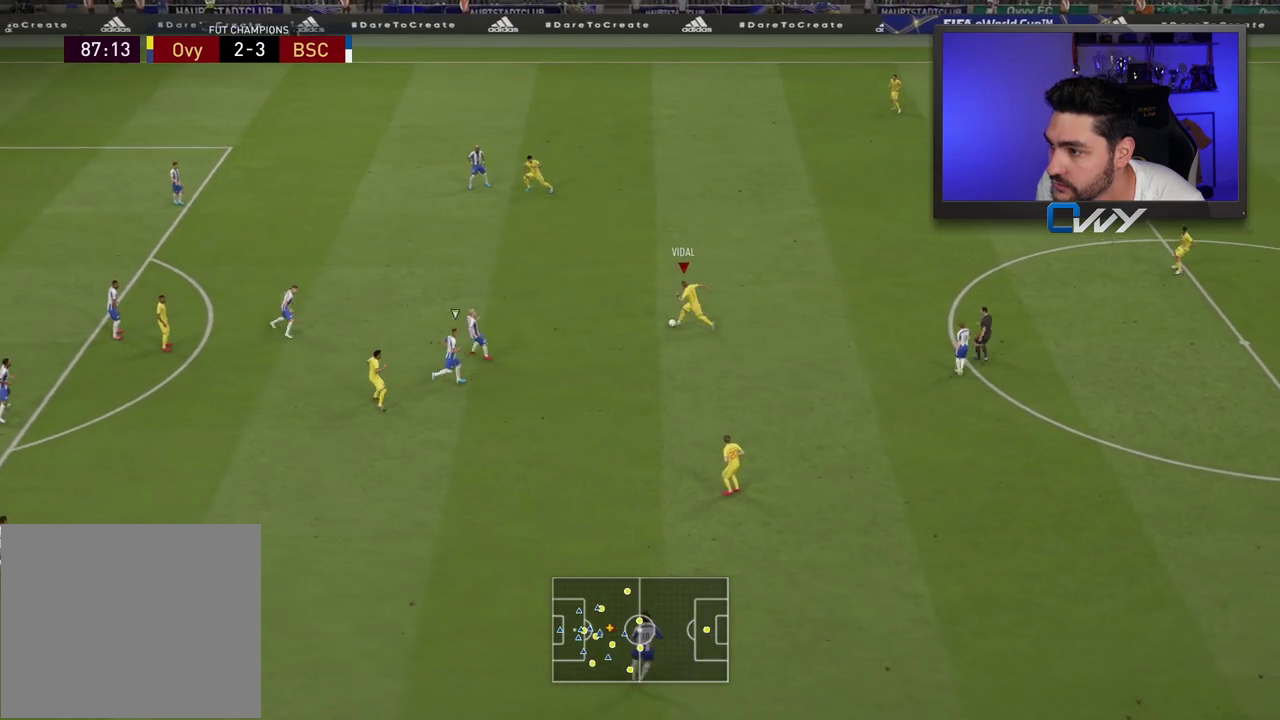
{"buttons": [], "left_stick": "center", "right_stick": "center", "events": [[17, "CROSS", "down"], [100, "CROSS", "up"], [367, "left_stick", "center"]]}
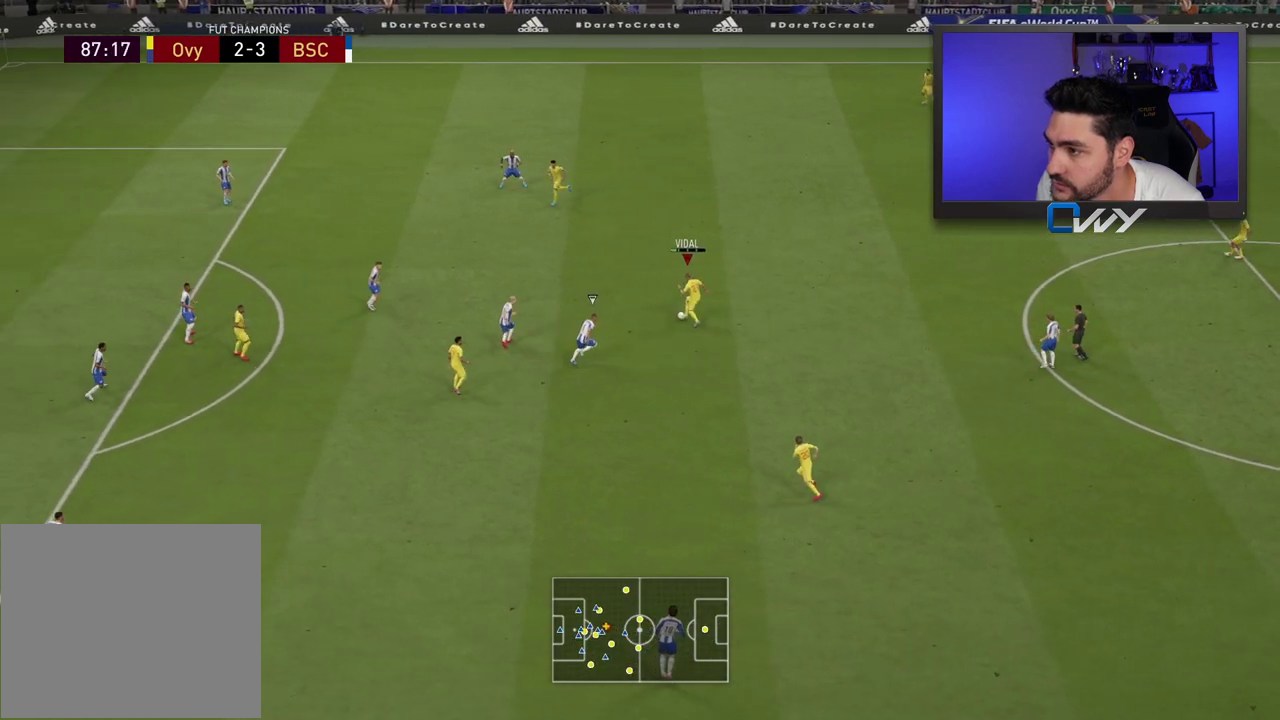
{"buttons": [], "left_stick": "down-left", "right_stick": "center", "events": [[33, "left_stick", "down-left"]]}
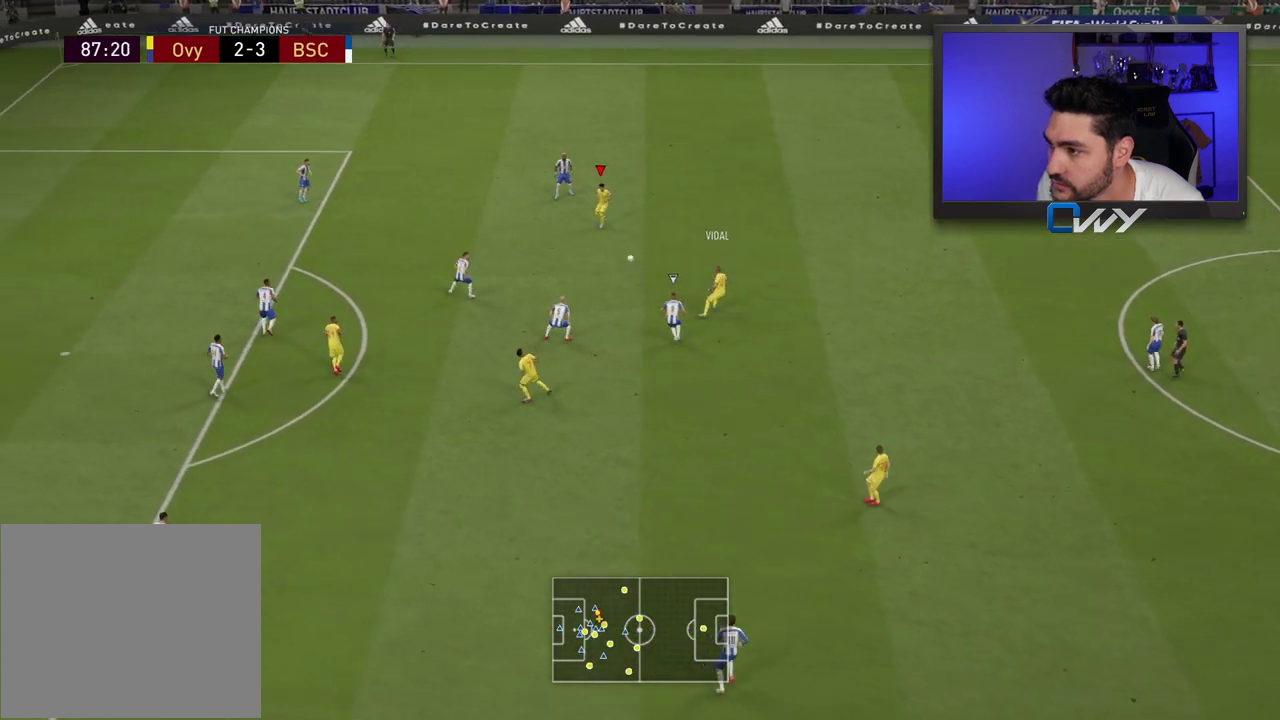
{"buttons": [], "left_stick": "left", "right_stick": "center", "events": [[333, "left_stick", "left"]]}
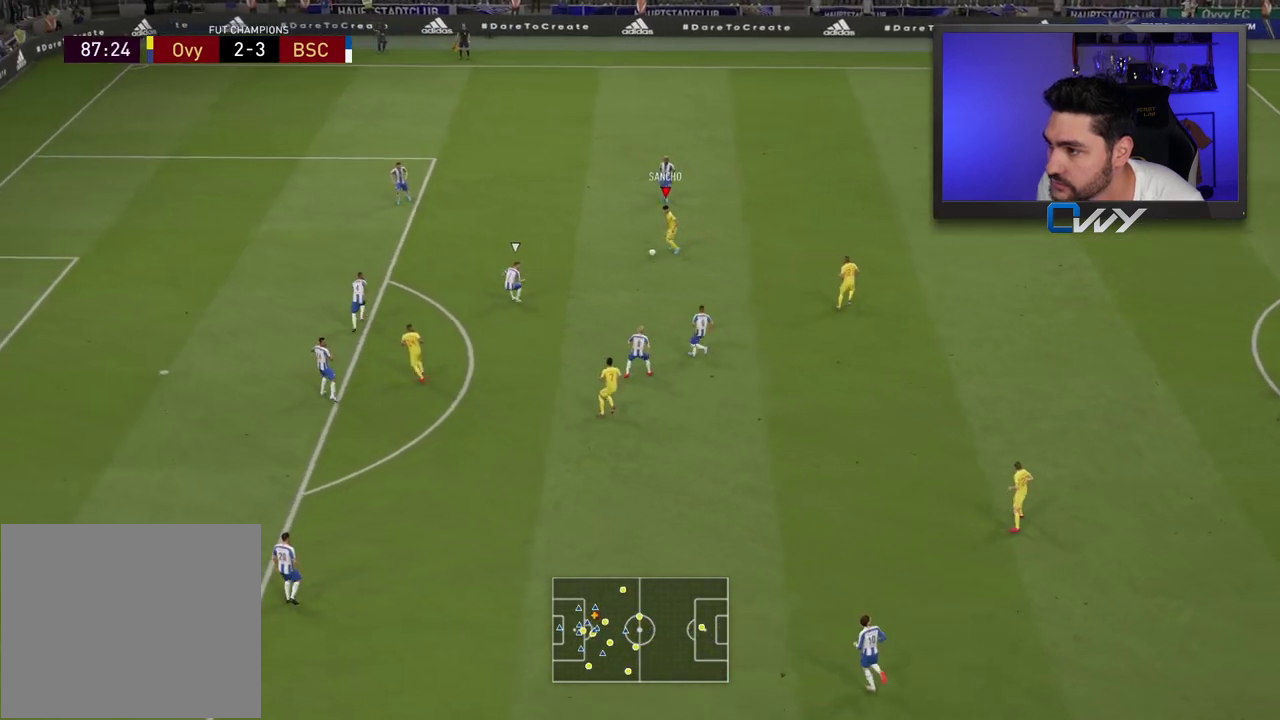
{"buttons": ["CROSS", "SQUARE"], "left_stick": "center", "right_stick": "center", "events": [[167, "left_stick", "up-left"], [450, "SQUARE", "down"], [467, "left_stick", "center"], [500, "CROSS", "down"]]}
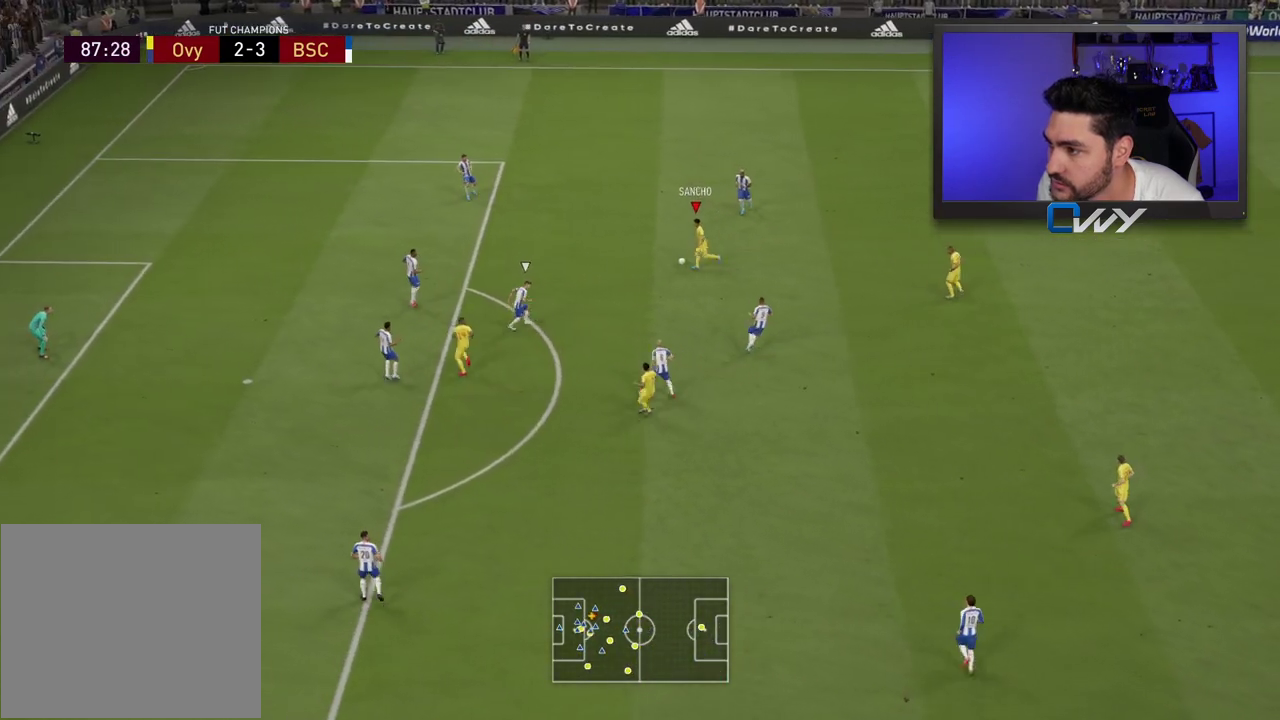
{"buttons": [], "left_stick": "down", "right_stick": "center", "events": [[167, "CROSS", "up"], [167, "SQUARE", "up"], [500, "left_stick", "down"]]}
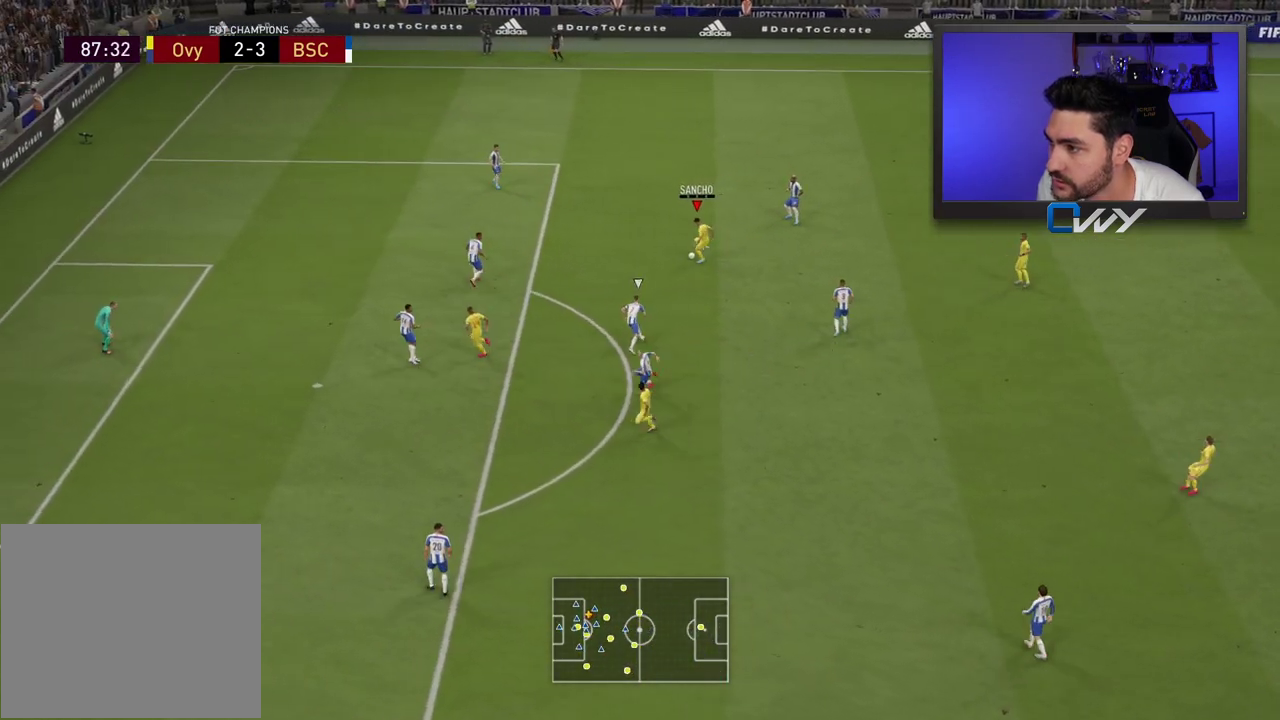
{"buttons": [], "left_stick": "down", "right_stick": "center", "events": []}
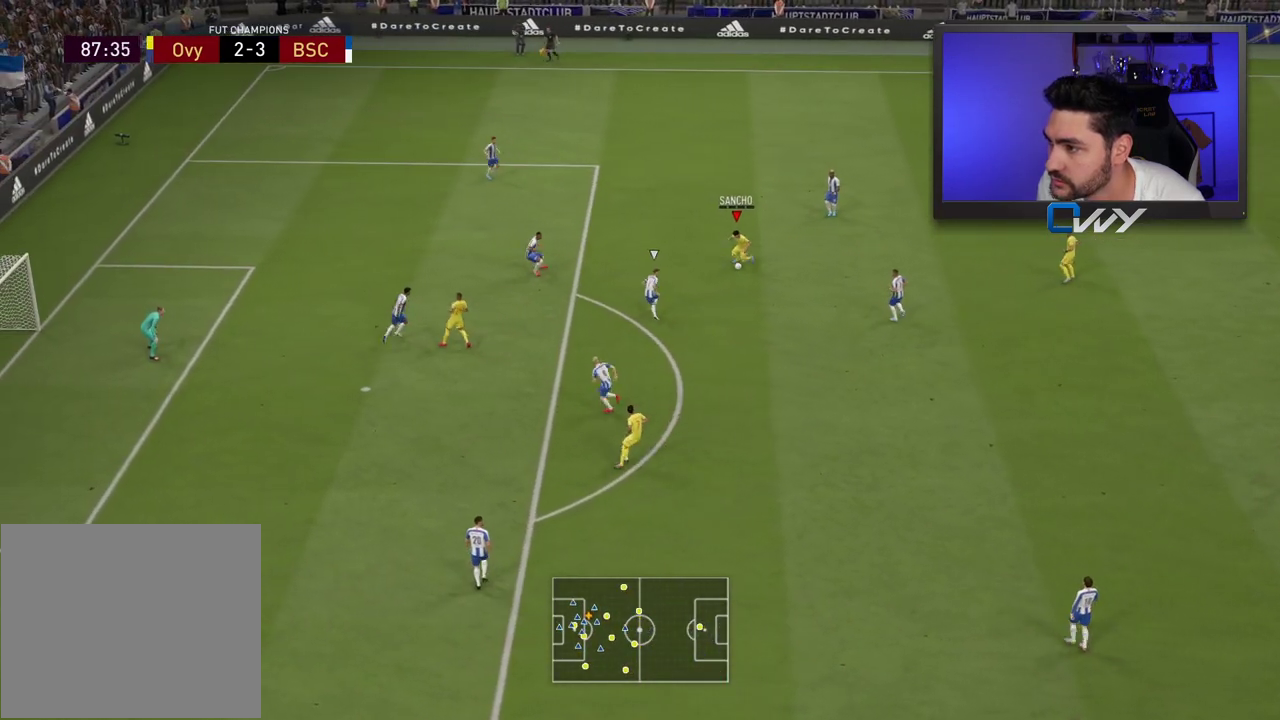
{"buttons": ["L3"], "left_stick": "down", "right_stick": "center", "events": [[200, "L3", "down"], [300, "CROSS", "down"], [383, "CROSS", "up"]]}
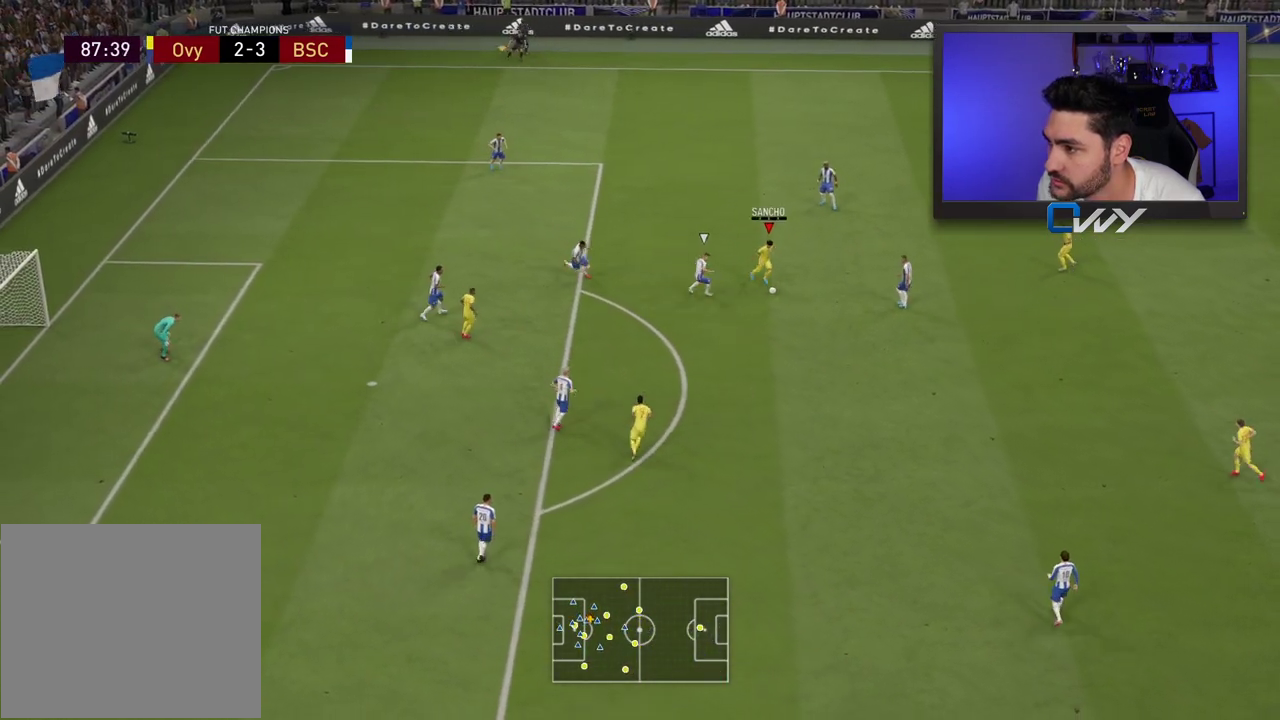
{"buttons": ["CROSS"], "left_stick": "up-left", "right_stick": "center", "events": [[33, "L3", "up"], [150, "left_stick", "center"], [200, "left_stick", "up"], [400, "left_stick", "up-left"], [450, "CROSS", "down"]]}
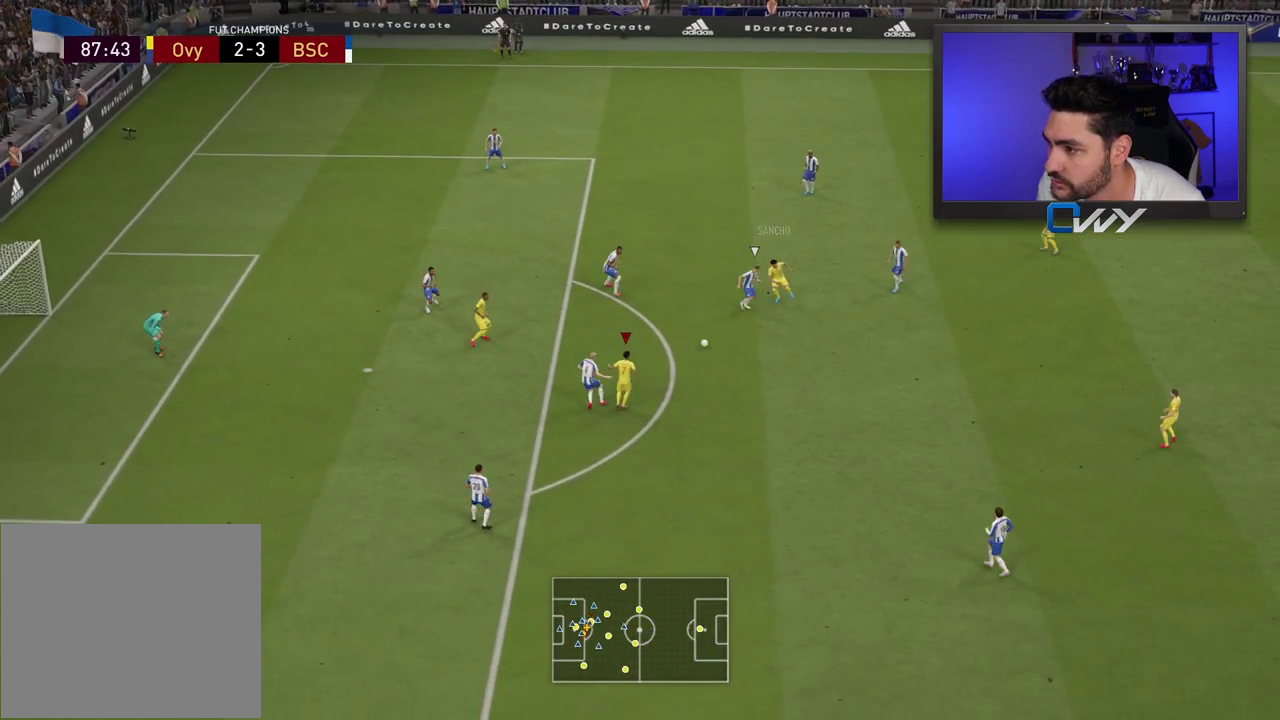
{"buttons": [], "left_stick": "up", "right_stick": "center", "events": [[50, "CROSS", "up"], [317, "left_stick", "up"]]}